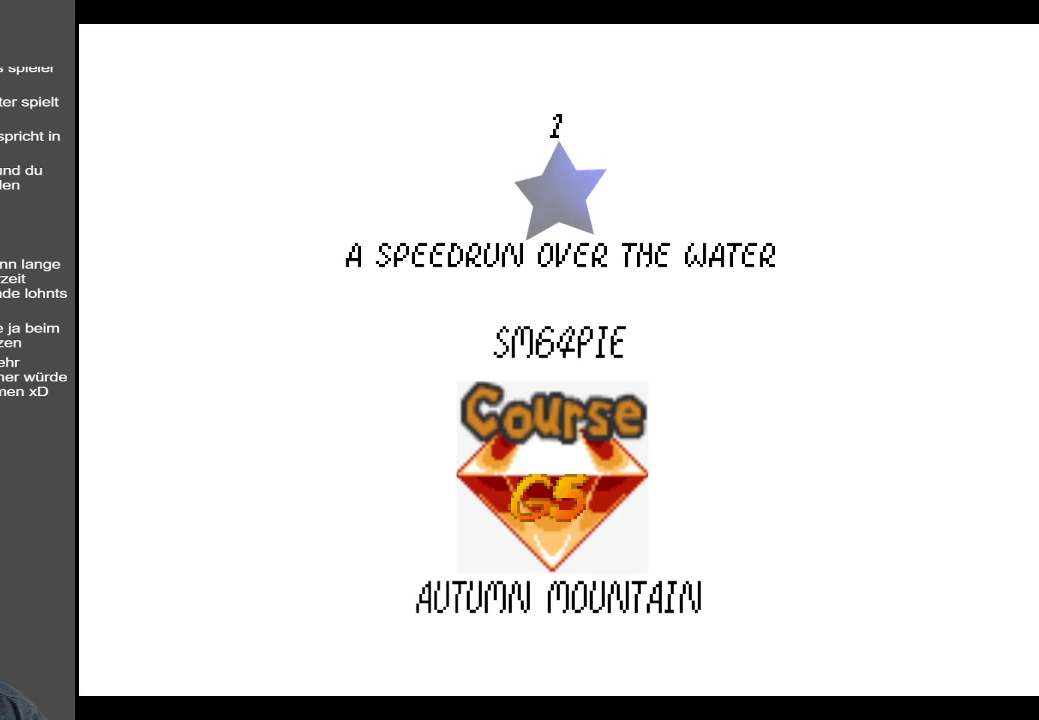
Gameplay with a controller (Xbox layout); each line is a JSON object with the inputs held at the frame after it. "events" lists button and stick changes between this image and that frame as [ms after this image, input, new state], when the widget could be followed in between. Not read: L3 R3.
{"buttons": ["A"], "left_stick": "center", "right_stick": "center", "events": [[483, "A", "down"]]}
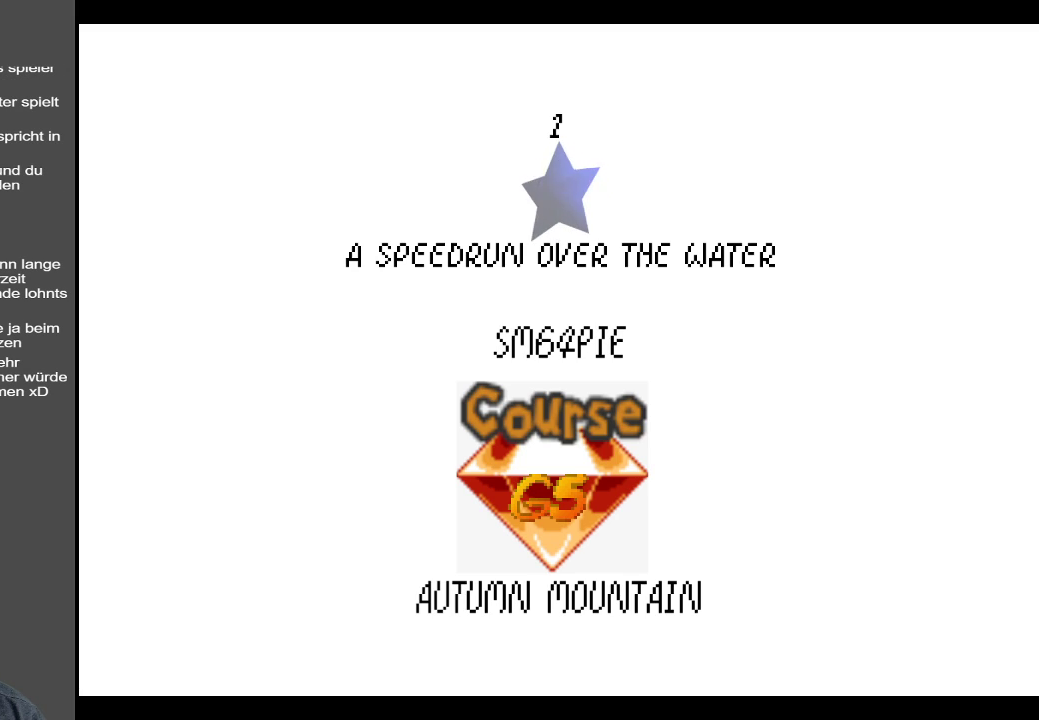
{"buttons": [], "left_stick": "center", "right_stick": "center", "events": [[117, "A", "up"]]}
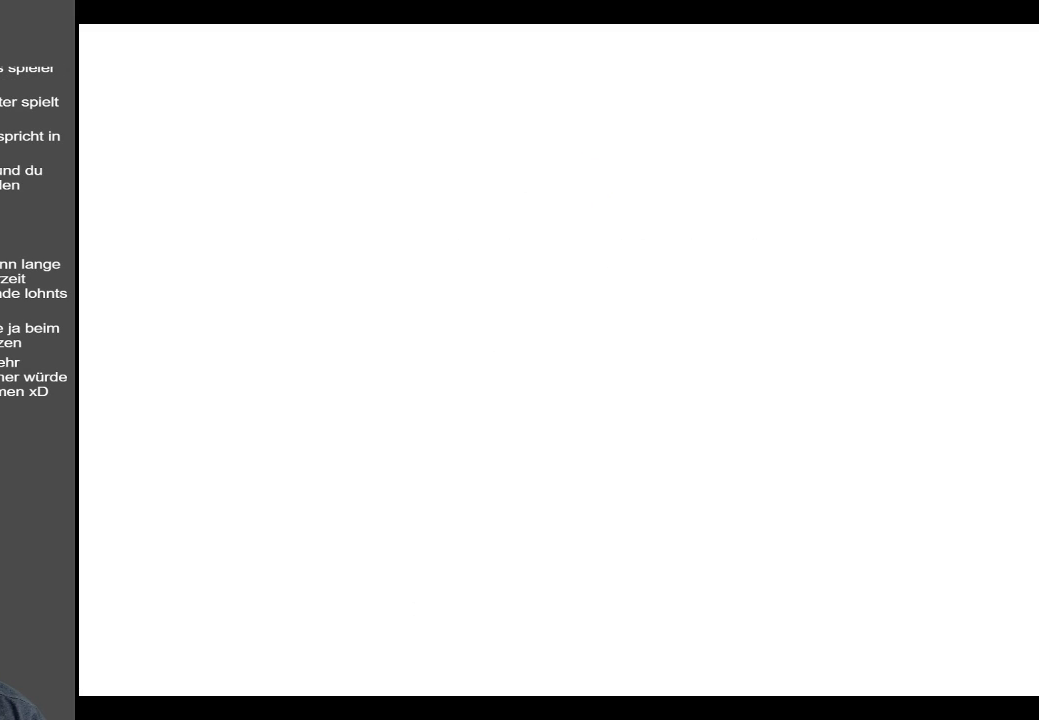
{"buttons": [], "left_stick": "center", "right_stick": "center", "events": []}
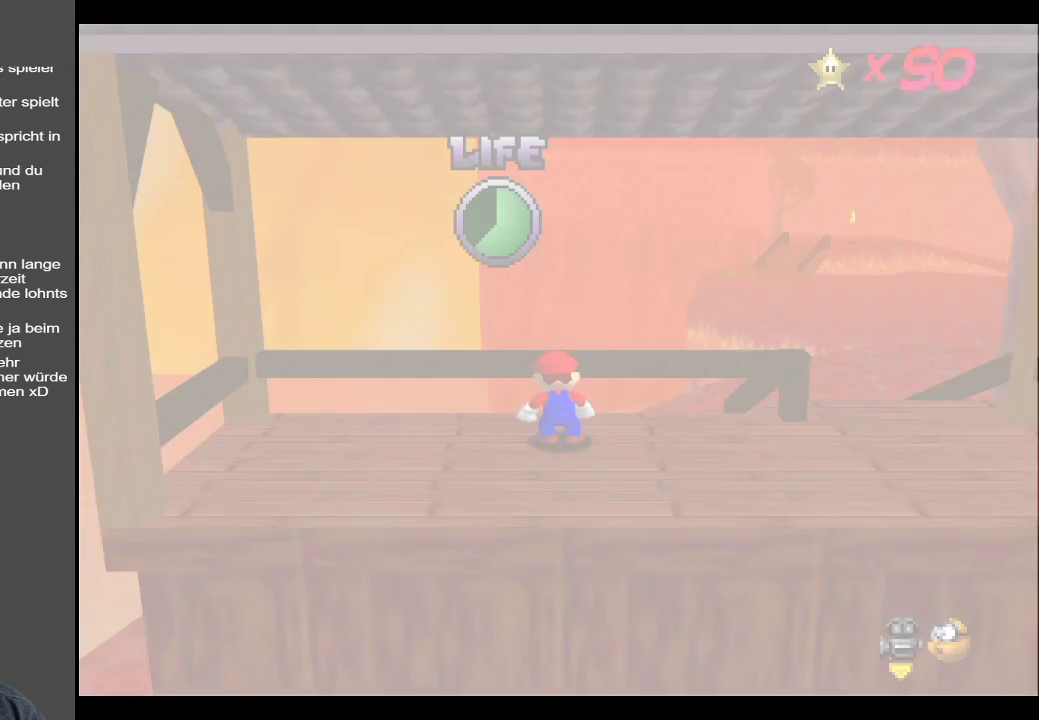
{"buttons": [], "left_stick": "center", "right_stick": "center", "events": []}
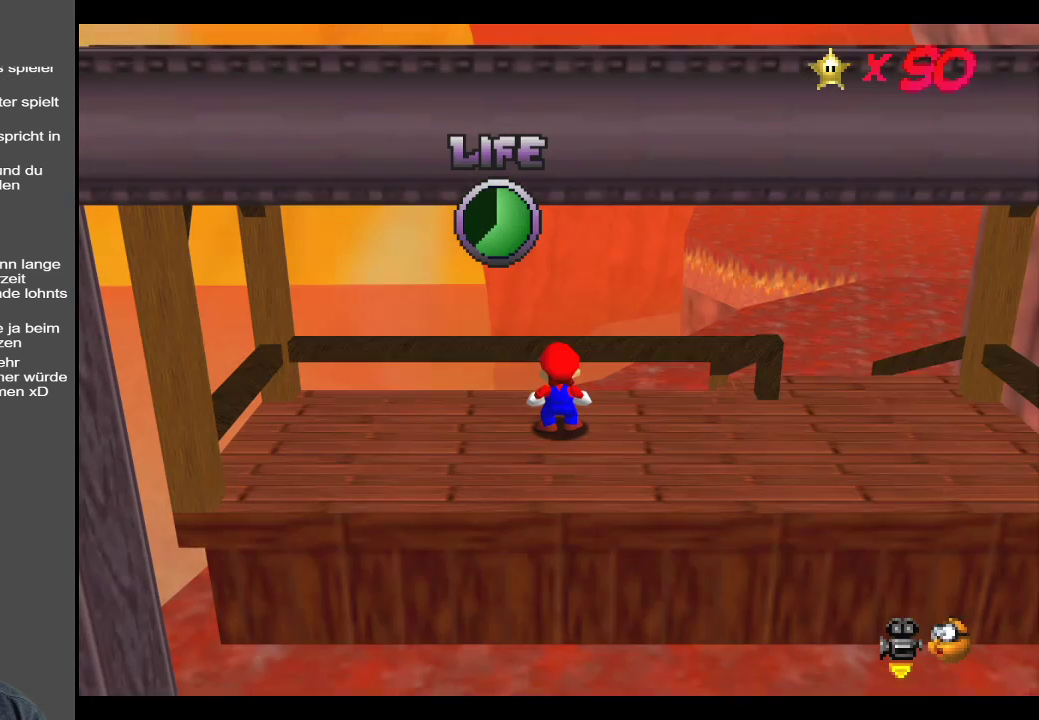
{"buttons": [], "left_stick": "center", "right_stick": "center", "events": []}
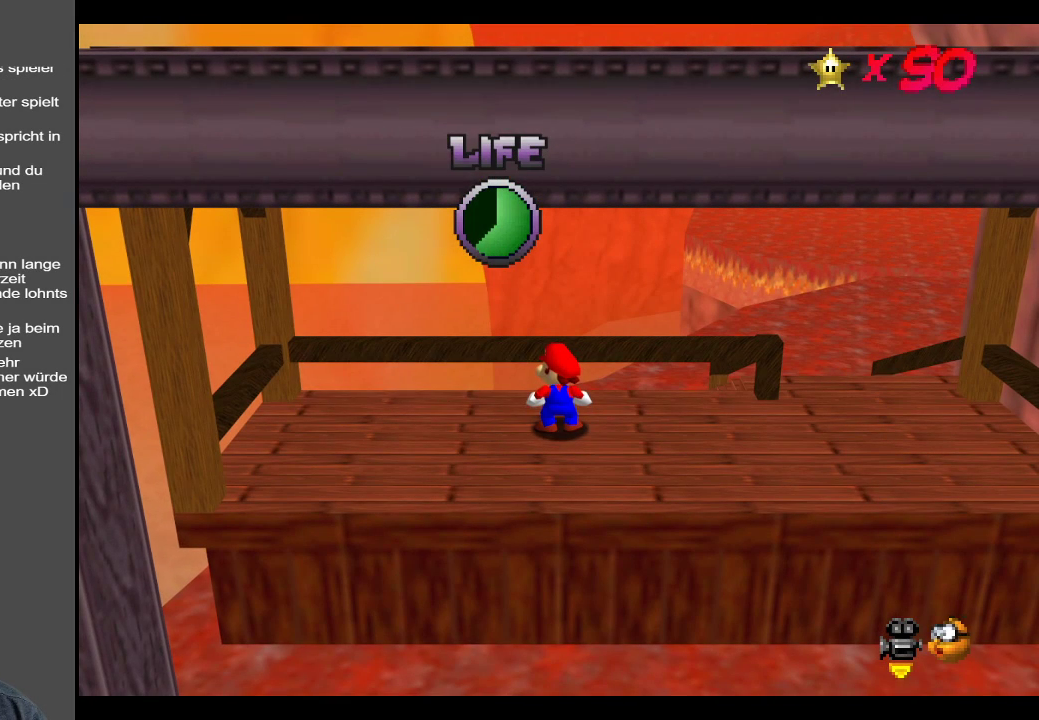
{"buttons": [], "left_stick": "center", "right_stick": "center", "events": []}
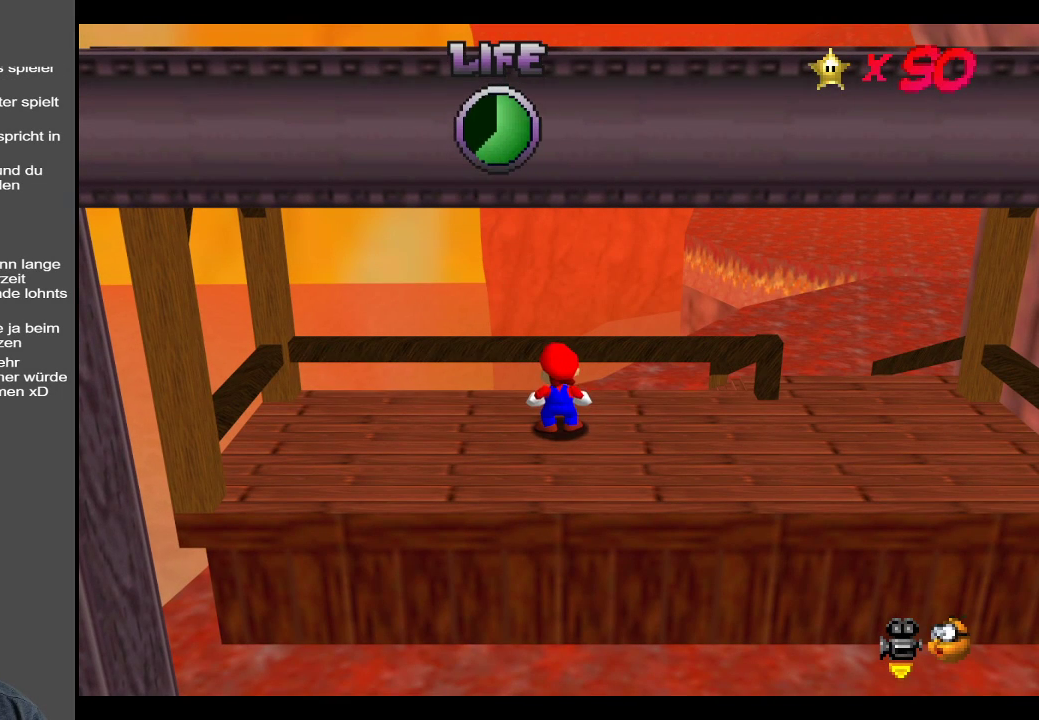
{"buttons": [], "left_stick": "center", "right_stick": "center", "events": []}
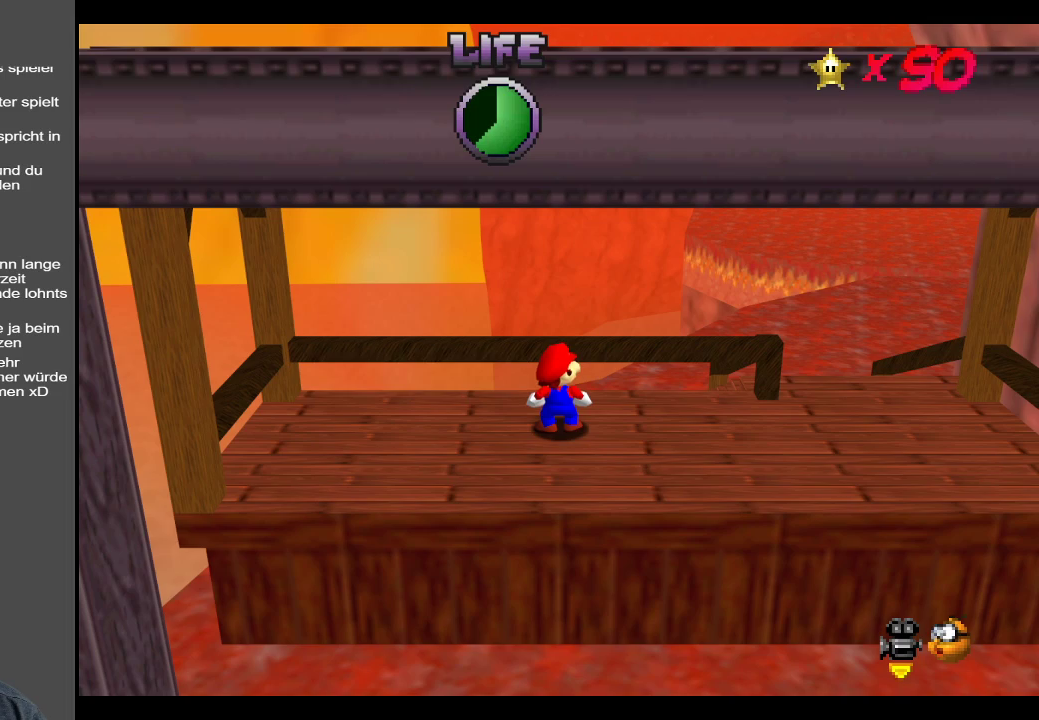
{"buttons": [], "left_stick": "center", "right_stick": "center", "events": []}
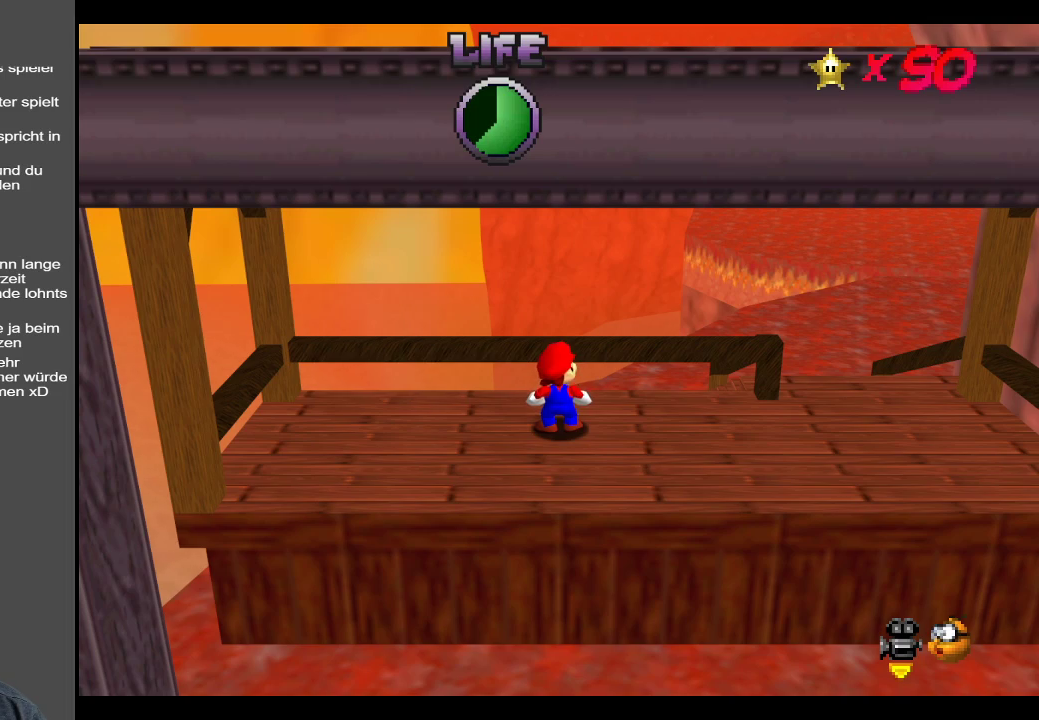
{"buttons": [], "left_stick": "center", "right_stick": "center", "events": []}
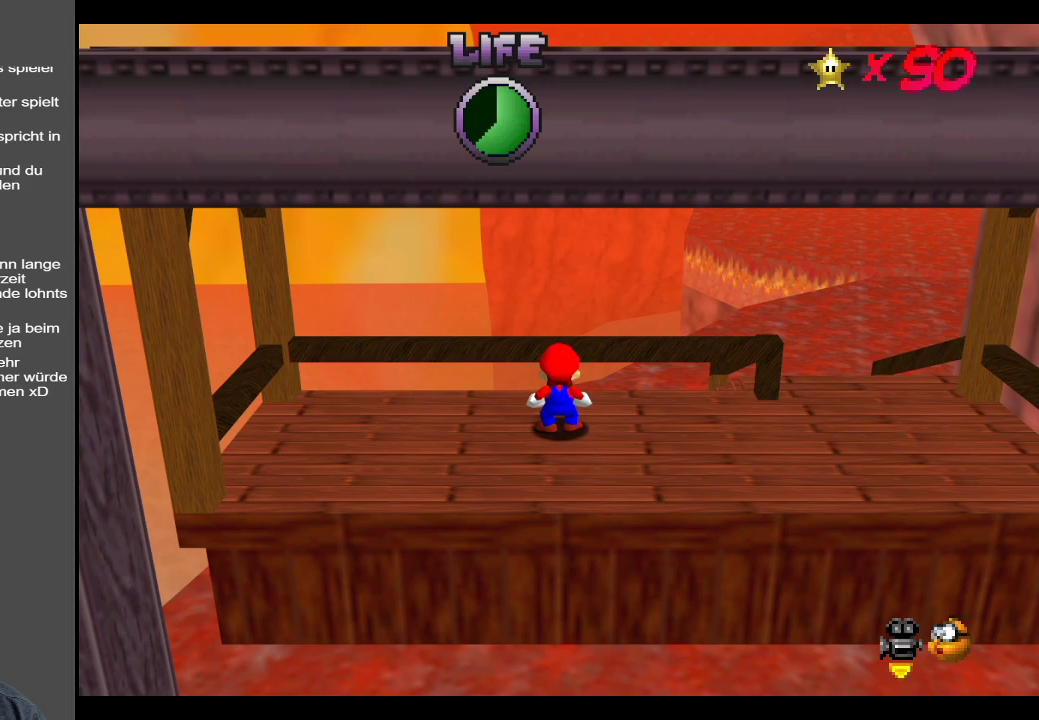
{"buttons": [], "left_stick": "center", "right_stick": "center", "events": []}
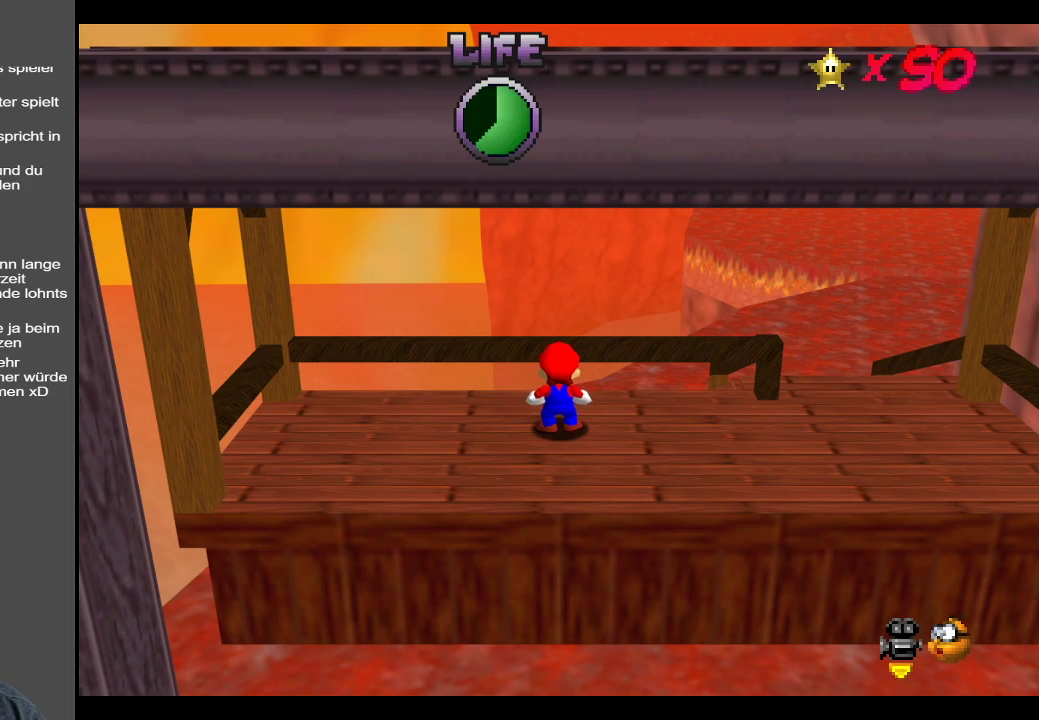
{"buttons": [], "left_stick": "center", "right_stick": "center", "events": []}
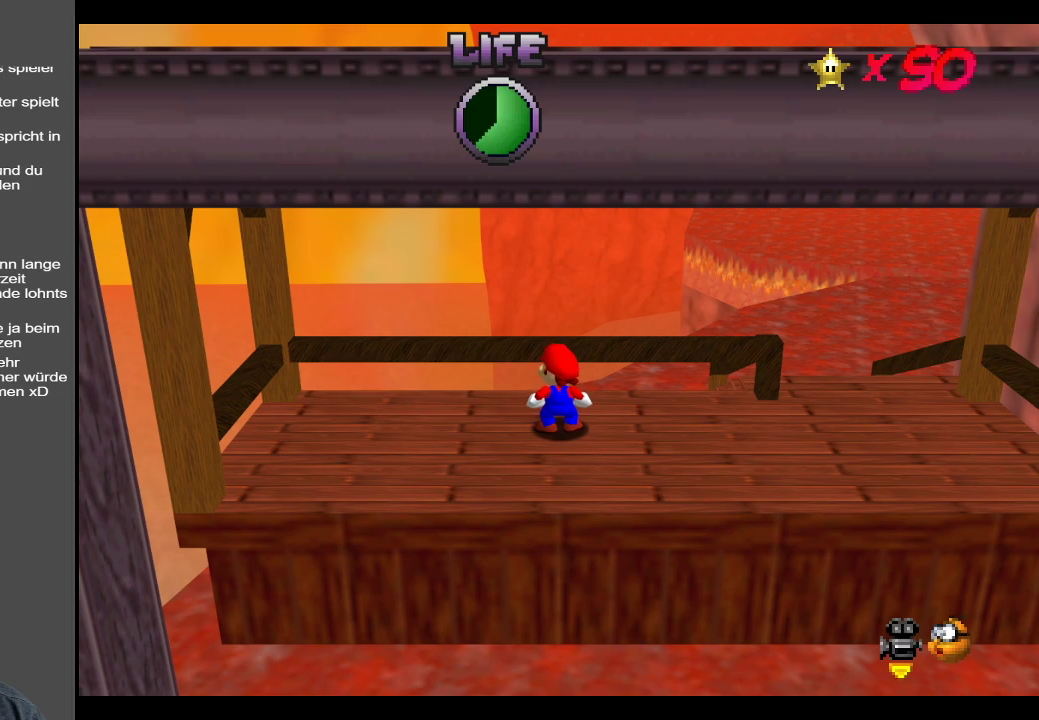
{"buttons": [], "left_stick": "center", "right_stick": "center", "events": []}
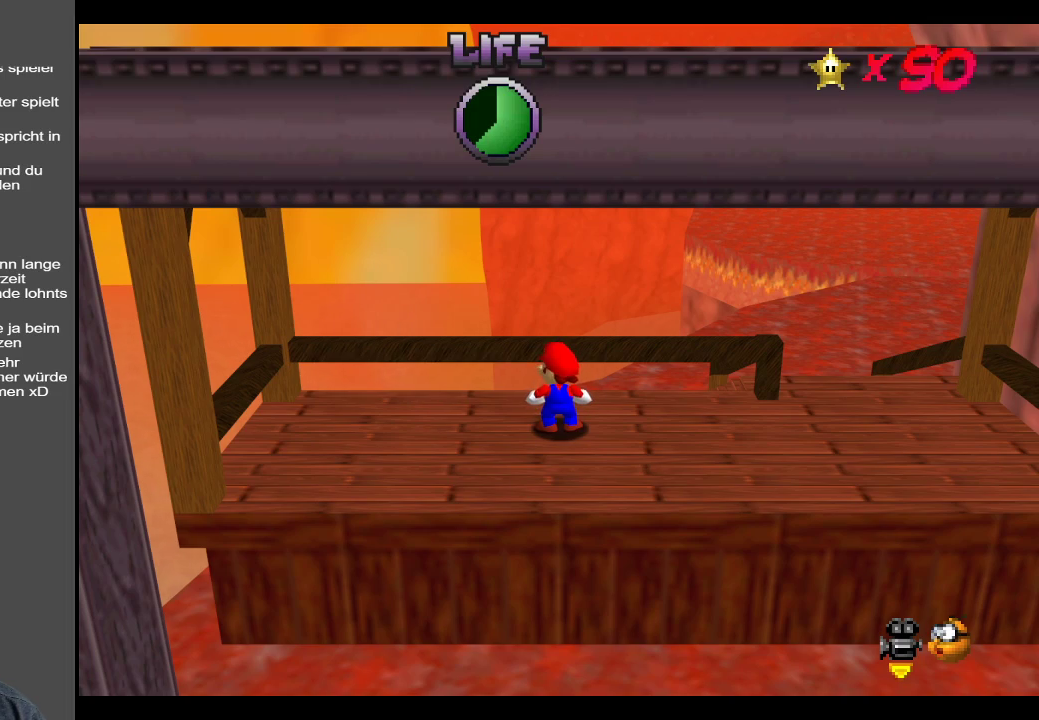
{"buttons": [], "left_stick": "center", "right_stick": "center", "events": [[250, "Y", "down"], [383, "Y", "up"]]}
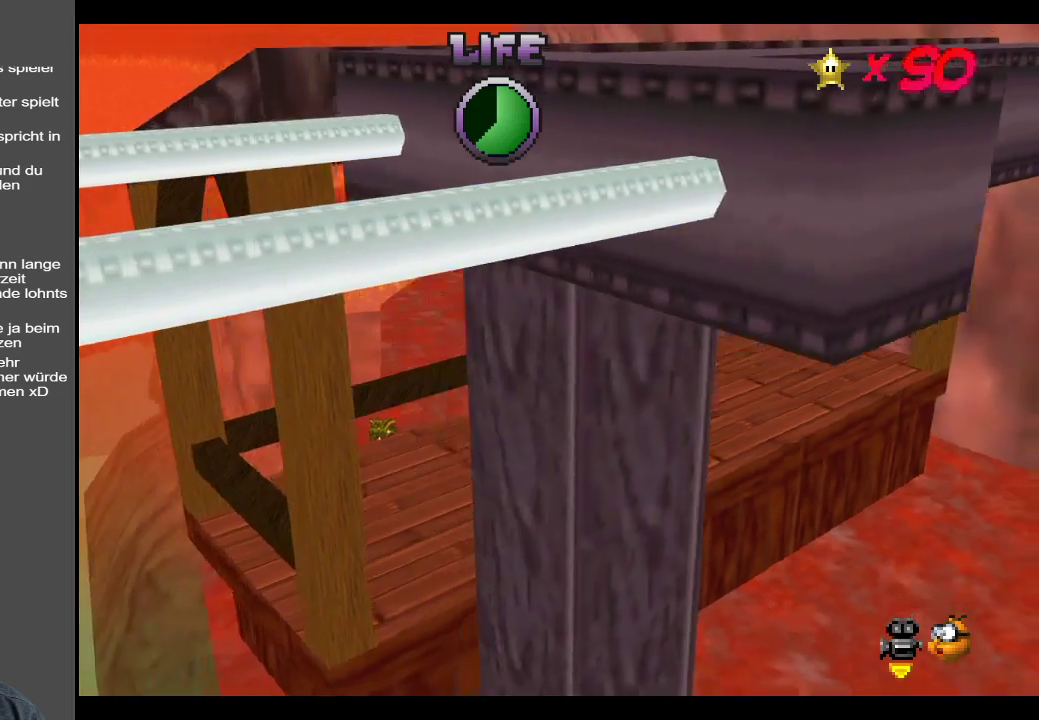
{"buttons": [], "left_stick": "center", "right_stick": "center", "events": [[17, "Y", "down"], [100, "Y", "up"], [267, "Y", "down"], [383, "Y", "up"]]}
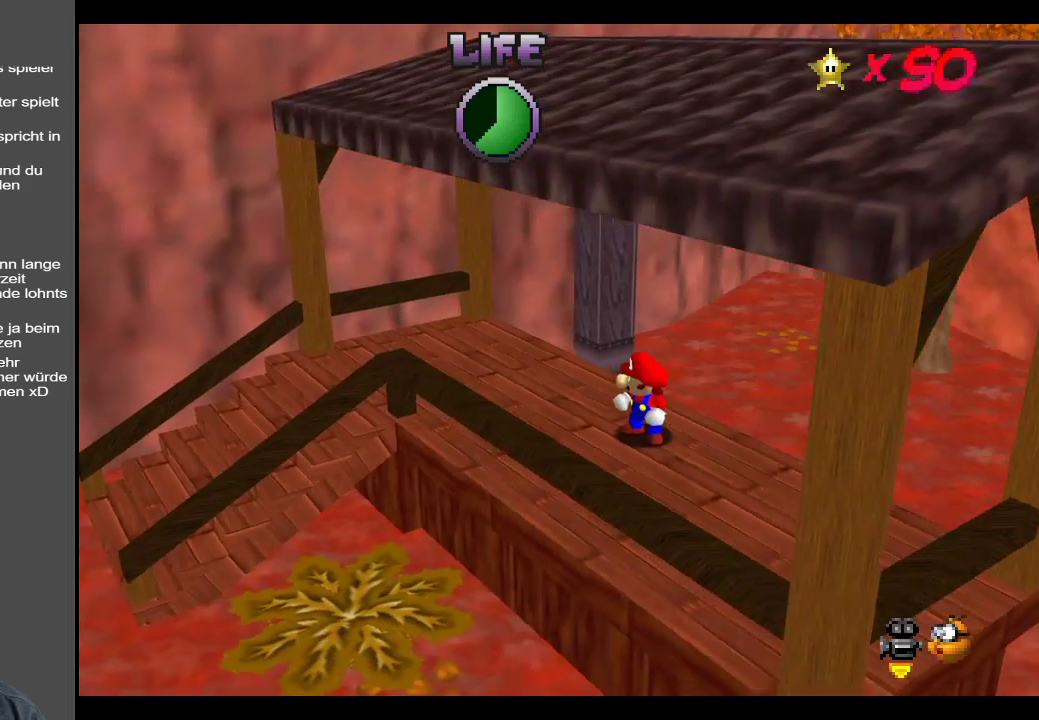
{"buttons": [], "left_stick": "center", "right_stick": "center", "events": [[83, "Y", "down"], [233, "Y", "up"]]}
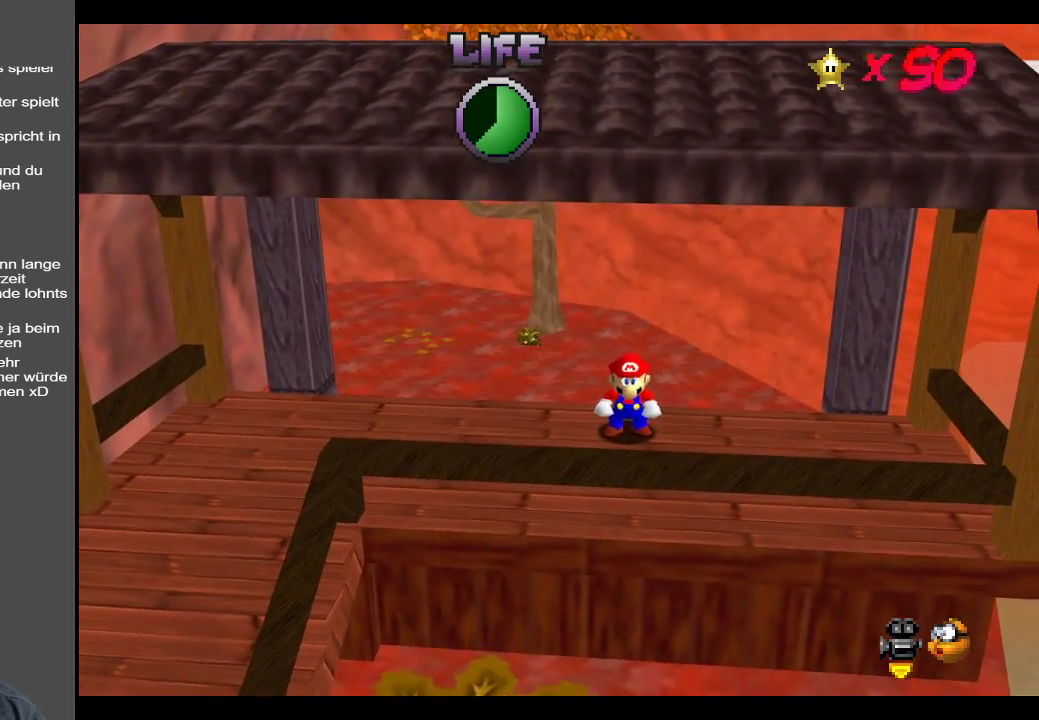
{"buttons": ["A"], "left_stick": "up", "right_stick": "center", "events": [[17, "left_stick", "up"], [250, "B", "down"], [350, "B", "up"], [467, "A", "down"]]}
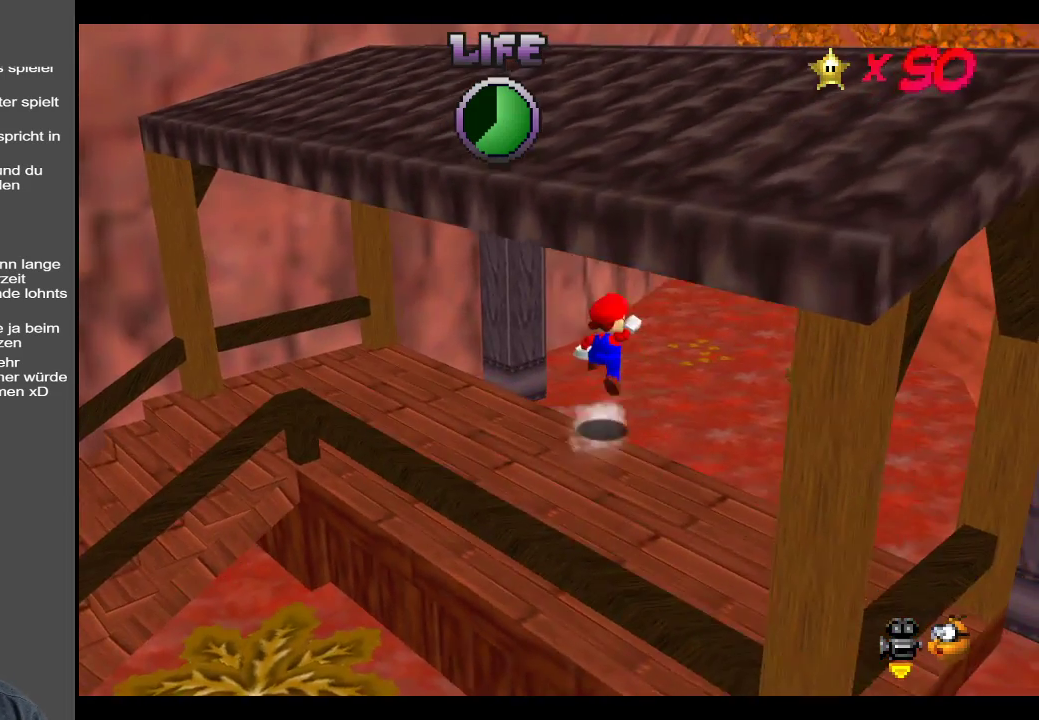
{"buttons": [], "left_stick": "up-right", "right_stick": "center", "events": [[83, "left_stick", "up-right"], [100, "A", "up"], [333, "B", "down"], [467, "B", "up"]]}
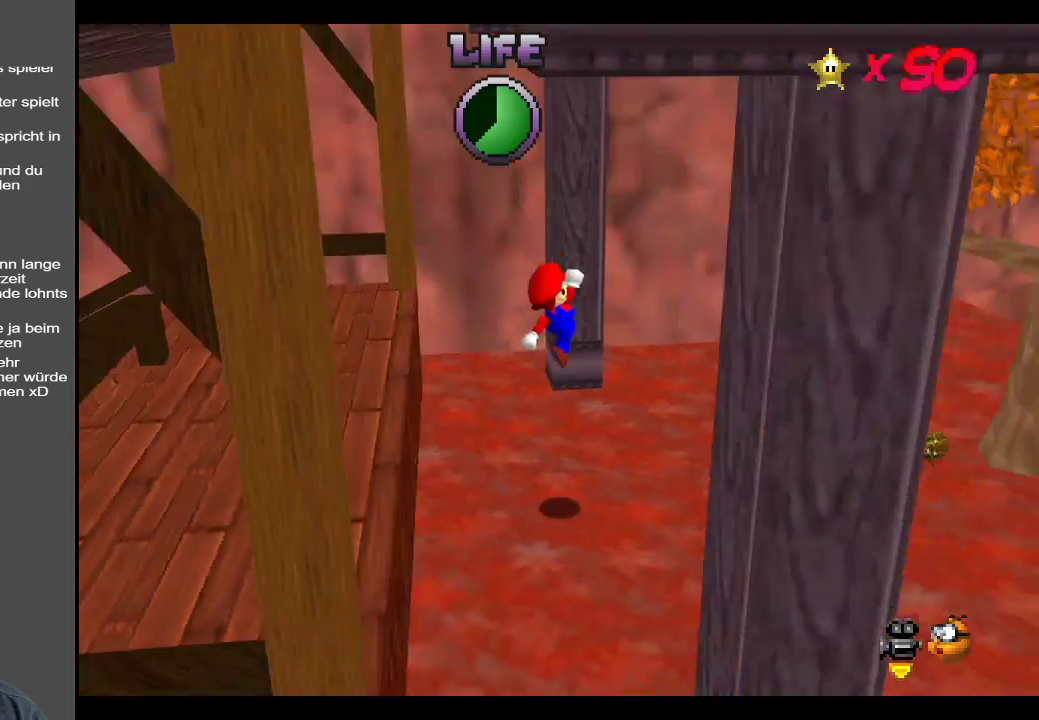
{"buttons": [], "left_stick": "up-right", "right_stick": "center", "events": []}
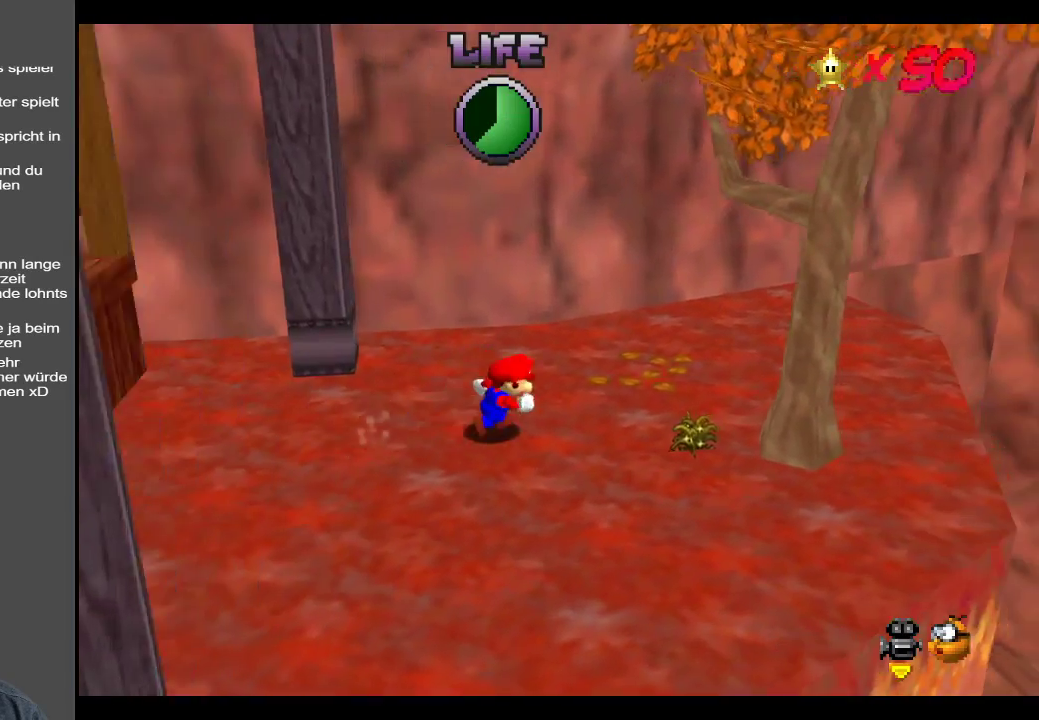
{"buttons": [], "left_stick": "down-left", "right_stick": "center", "events": [[100, "left_stick", "right"], [283, "left_stick", "down-right"], [450, "left_stick", "down-left"]]}
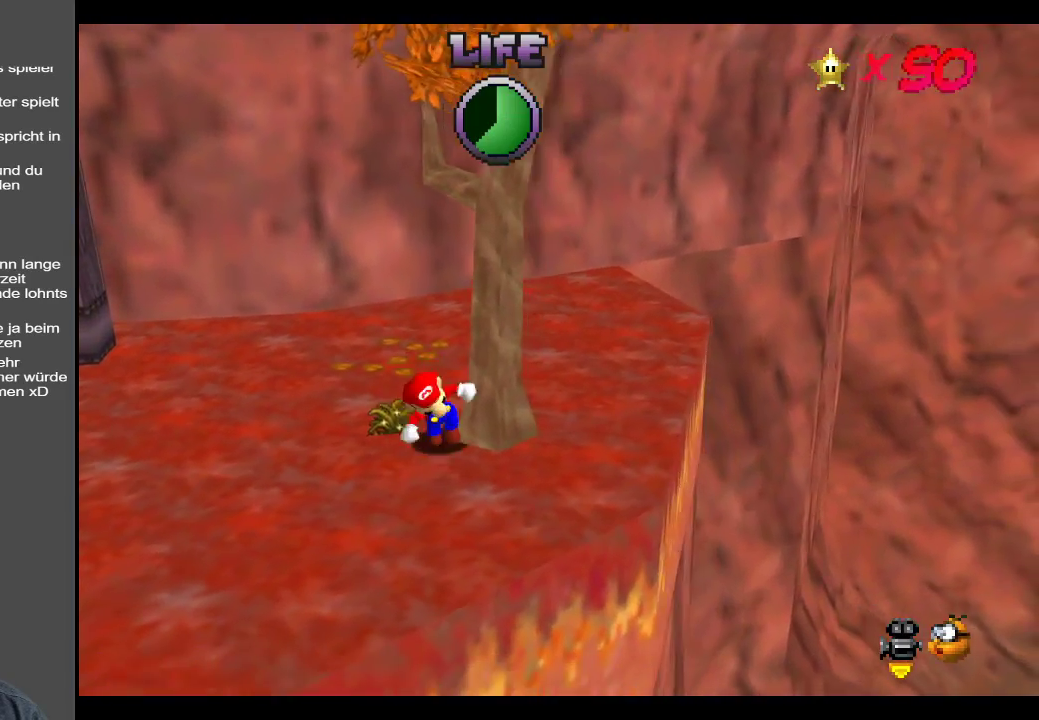
{"buttons": [], "left_stick": "up-right", "right_stick": "center", "events": [[83, "left_stick", "left"], [200, "left_stick", "up-left"], [267, "B", "down"], [400, "left_stick", "up-right"], [417, "B", "up"]]}
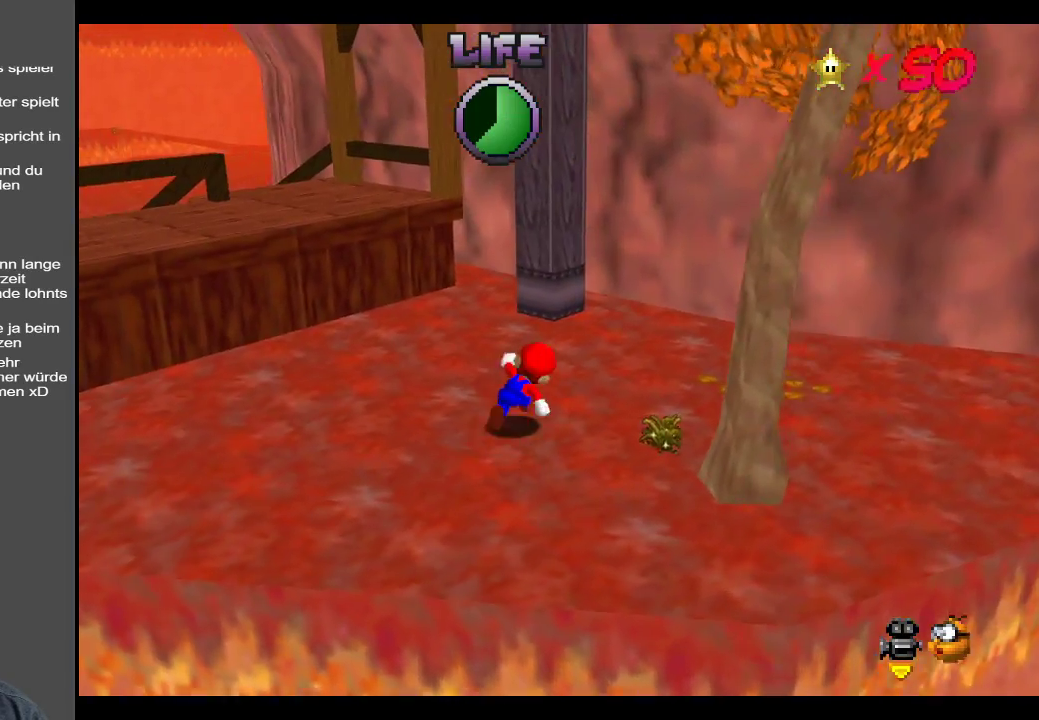
{"buttons": [], "left_stick": "right", "right_stick": "center", "events": [[267, "left_stick", "right"], [350, "B", "down"], [500, "B", "up"]]}
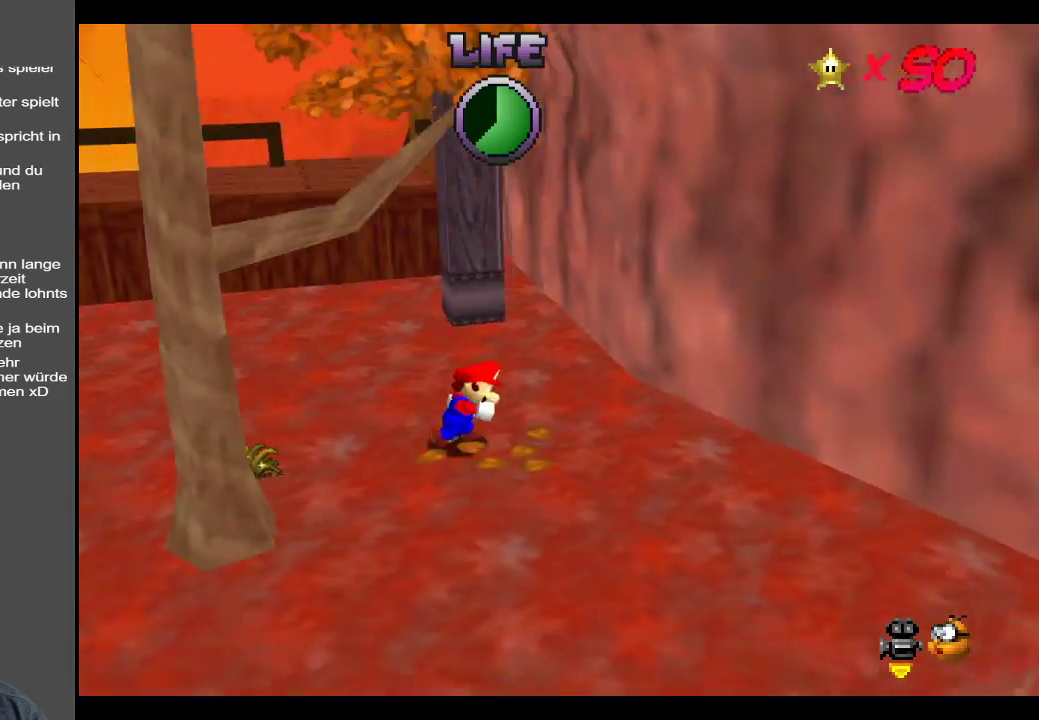
{"buttons": ["B"], "left_stick": "down-right", "right_stick": "center", "events": [[167, "left_stick", "down-right"], [317, "left_stick", "down"], [417, "B", "down"], [467, "left_stick", "down-right"]]}
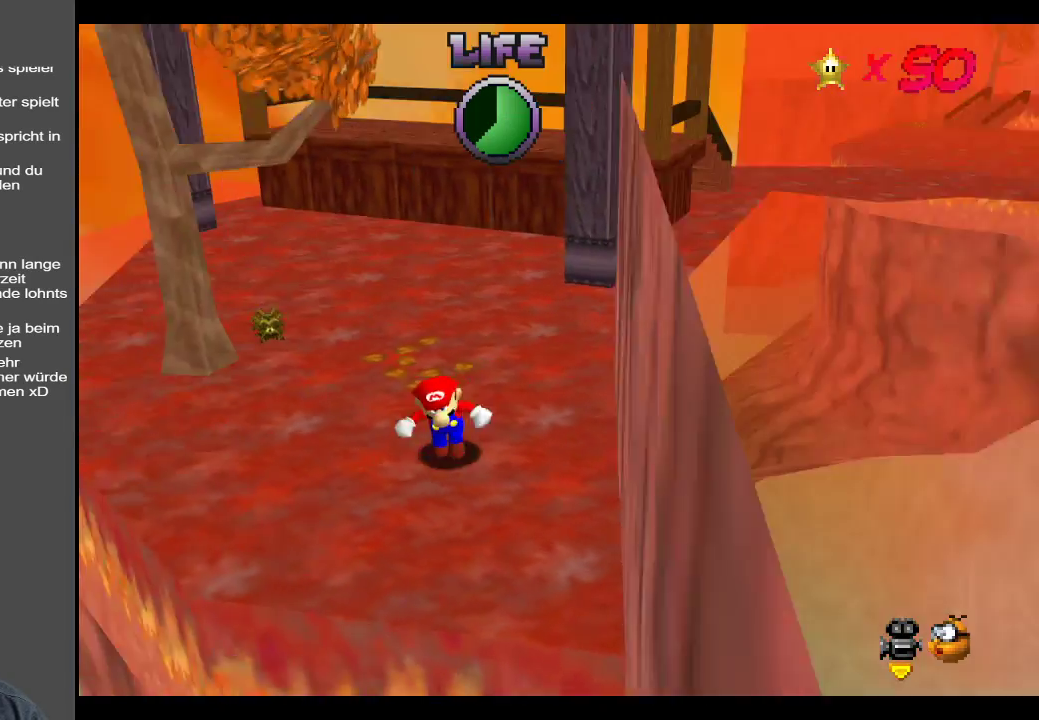
{"buttons": [], "left_stick": "up-left", "right_stick": "center", "events": [[50, "B", "up"], [133, "left_stick", "up-right"], [383, "left_stick", "up-left"]]}
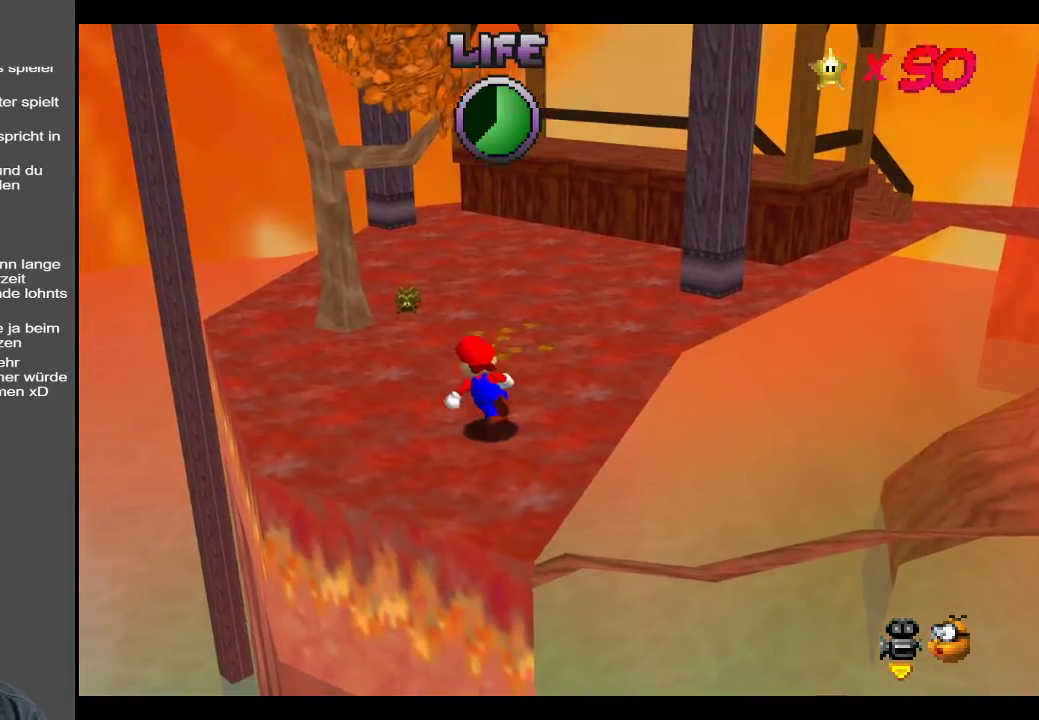
{"buttons": [], "left_stick": "up-left", "right_stick": "center", "events": []}
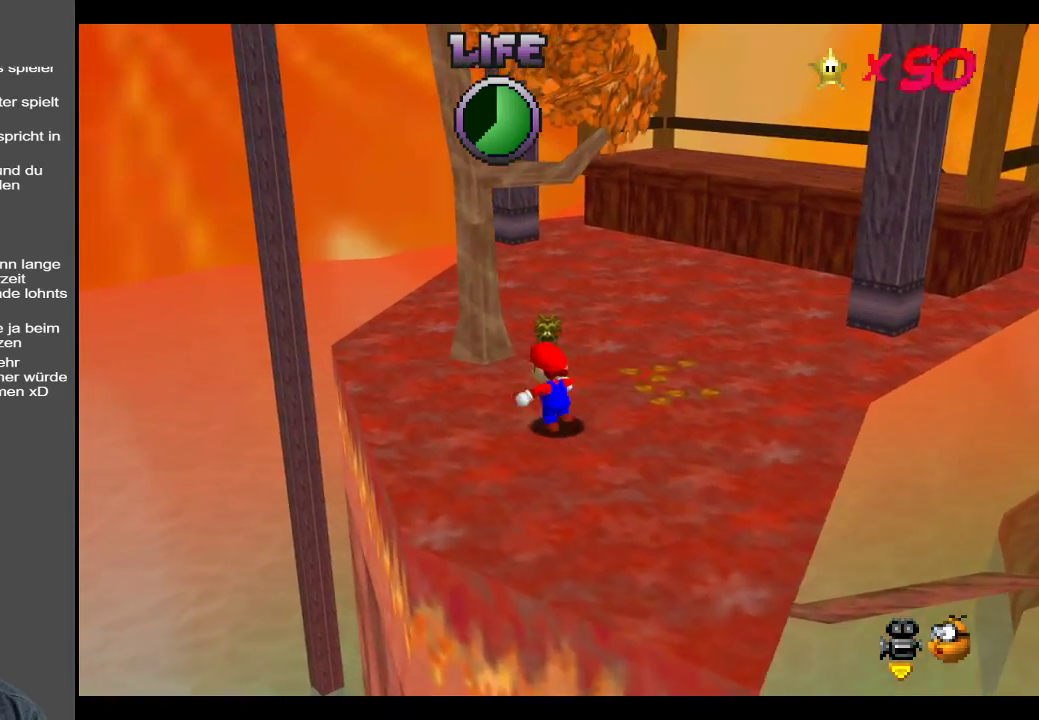
{"buttons": [], "left_stick": "up-left", "right_stick": "center", "events": [[233, "Y", "down"], [333, "Y", "up"]]}
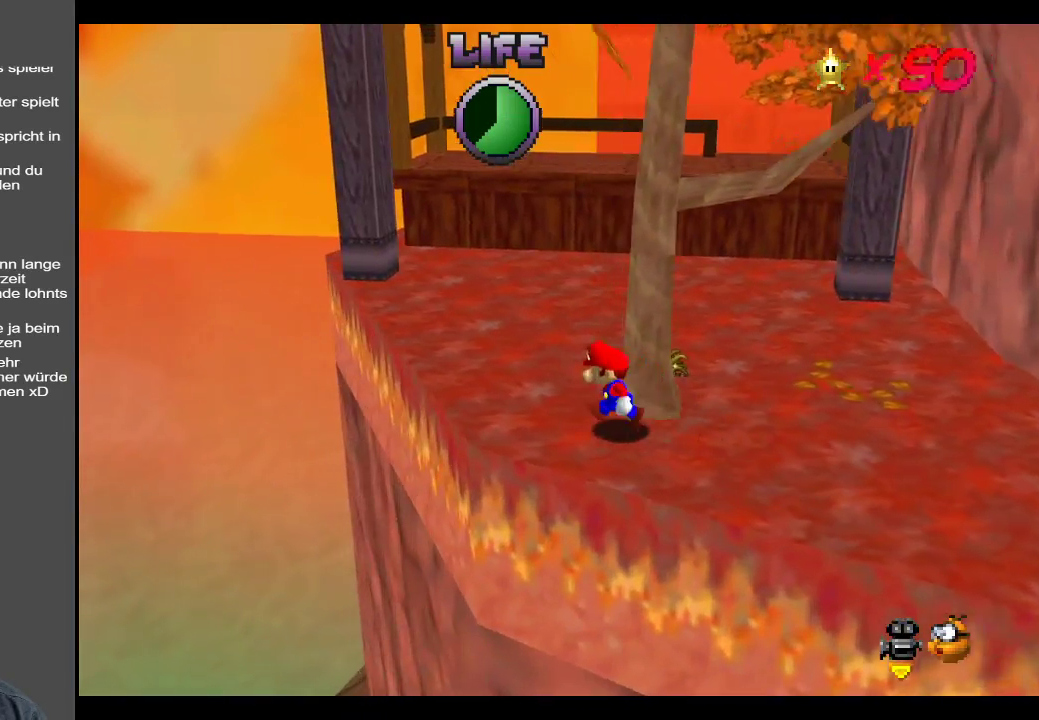
{"buttons": [], "left_stick": "up-left", "right_stick": "center", "events": []}
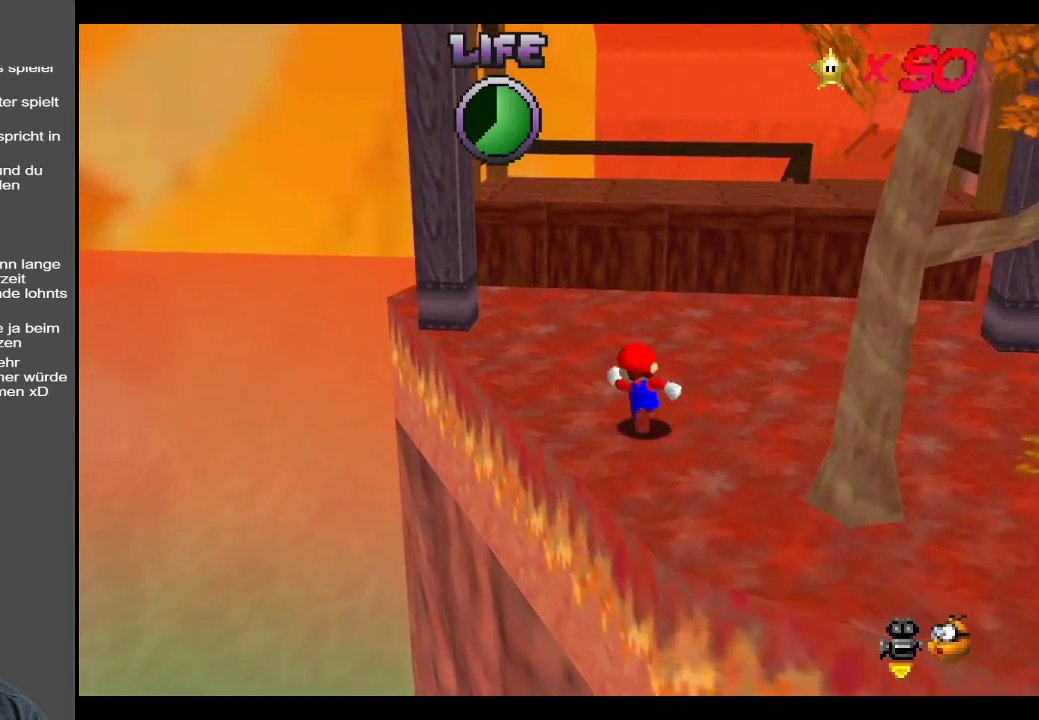
{"buttons": [], "left_stick": "up-left", "right_stick": "center", "events": [[267, "Y", "down"], [400, "Y", "up"]]}
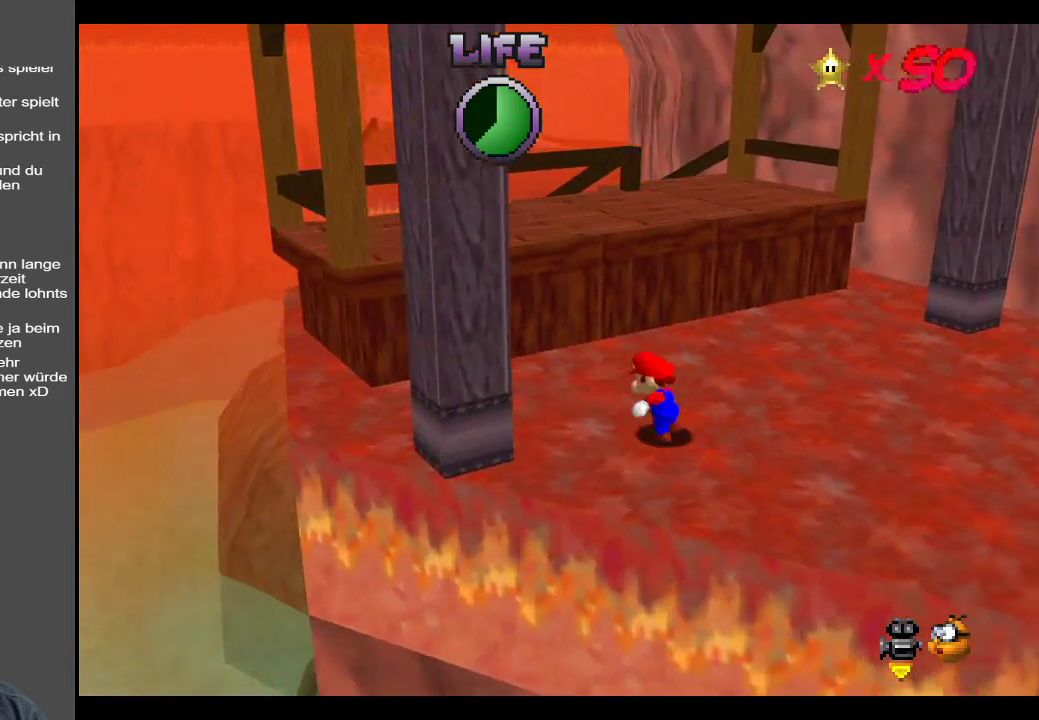
{"buttons": [], "left_stick": "up-left", "right_stick": "center", "events": [[217, "A", "down"], [400, "A", "up"]]}
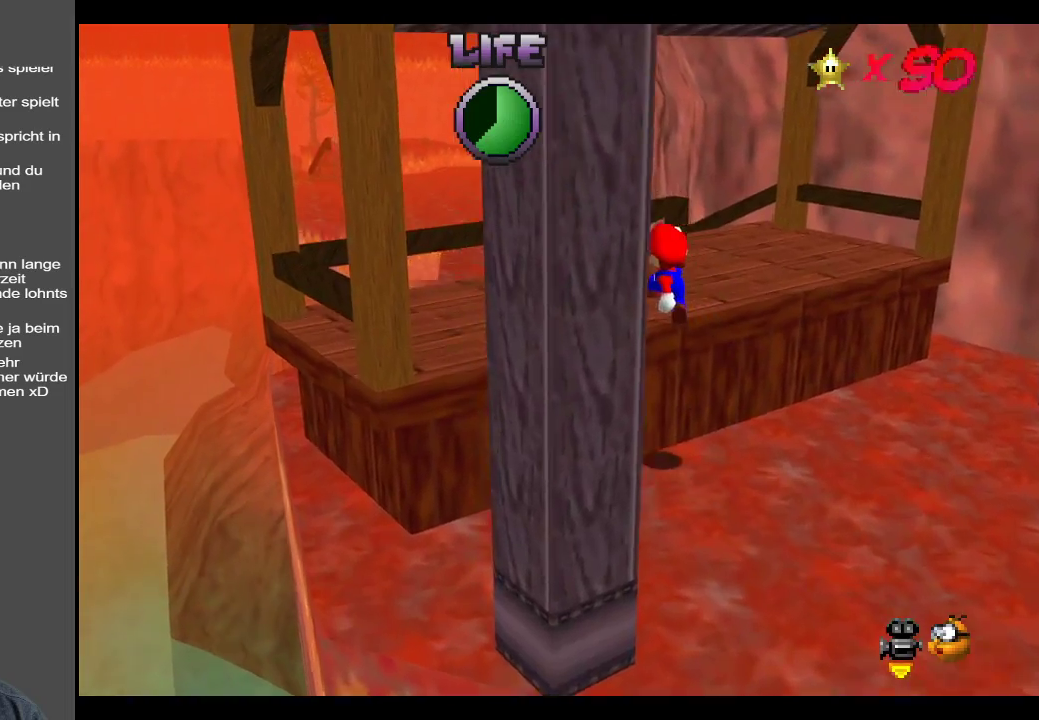
{"buttons": [], "left_stick": "up-left", "right_stick": "center", "events": [[117, "Y", "down"], [183, "Y", "up"], [333, "A", "down"], [450, "A", "up"]]}